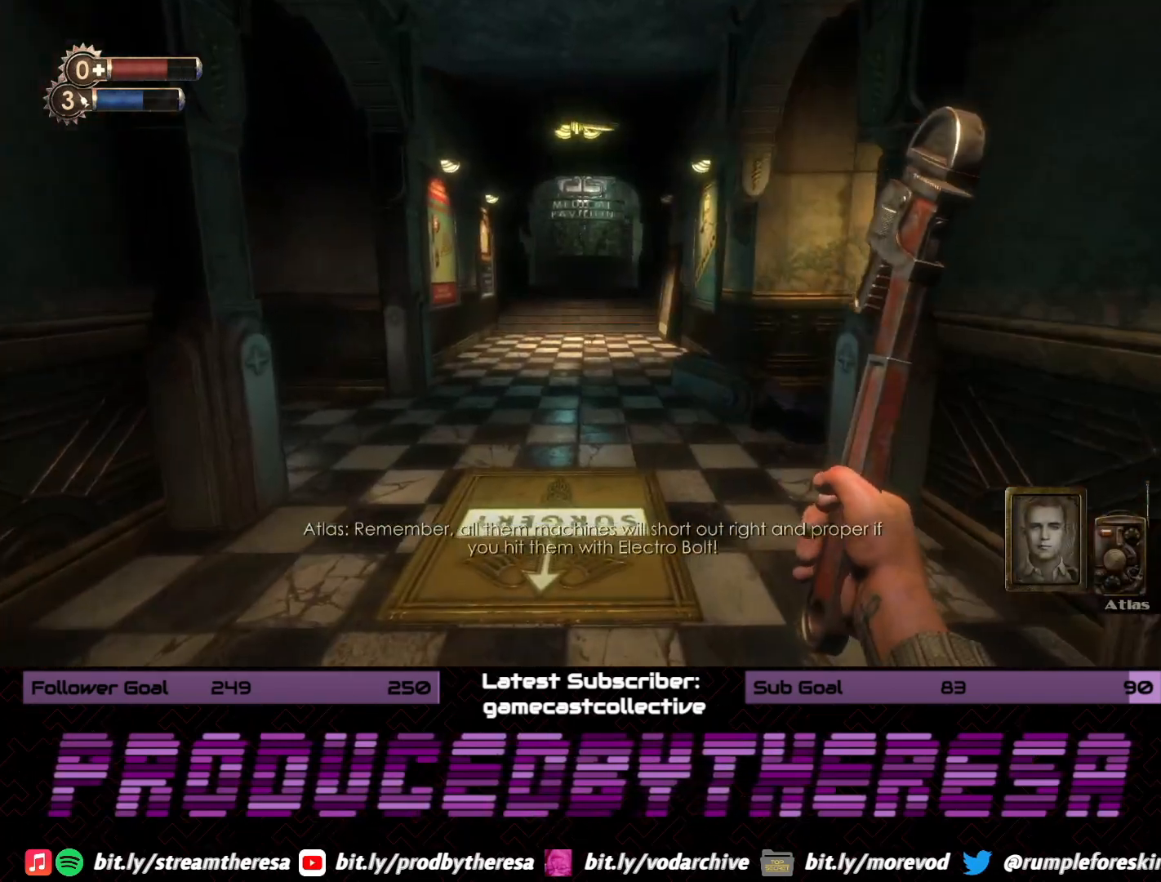
Gameplay with a controller (PlayStation layout); each line is a JSON object with the inputs held at the frame after it (dt_ms = milliseconds from this image to that frame). "events" lists button and stick changes between this image and that frame as [ms after this image, input, new state], when the widget could be followed in between. Not read: DPAD_UP SELECT START.
{"dt_ms": 500, "buttons": [], "left_stick": "up-right", "right_stick": "left", "events": [[100, "right_stick", "center"], [317, "right_stick", "left"], [500, "left_stick", "up-right"]]}
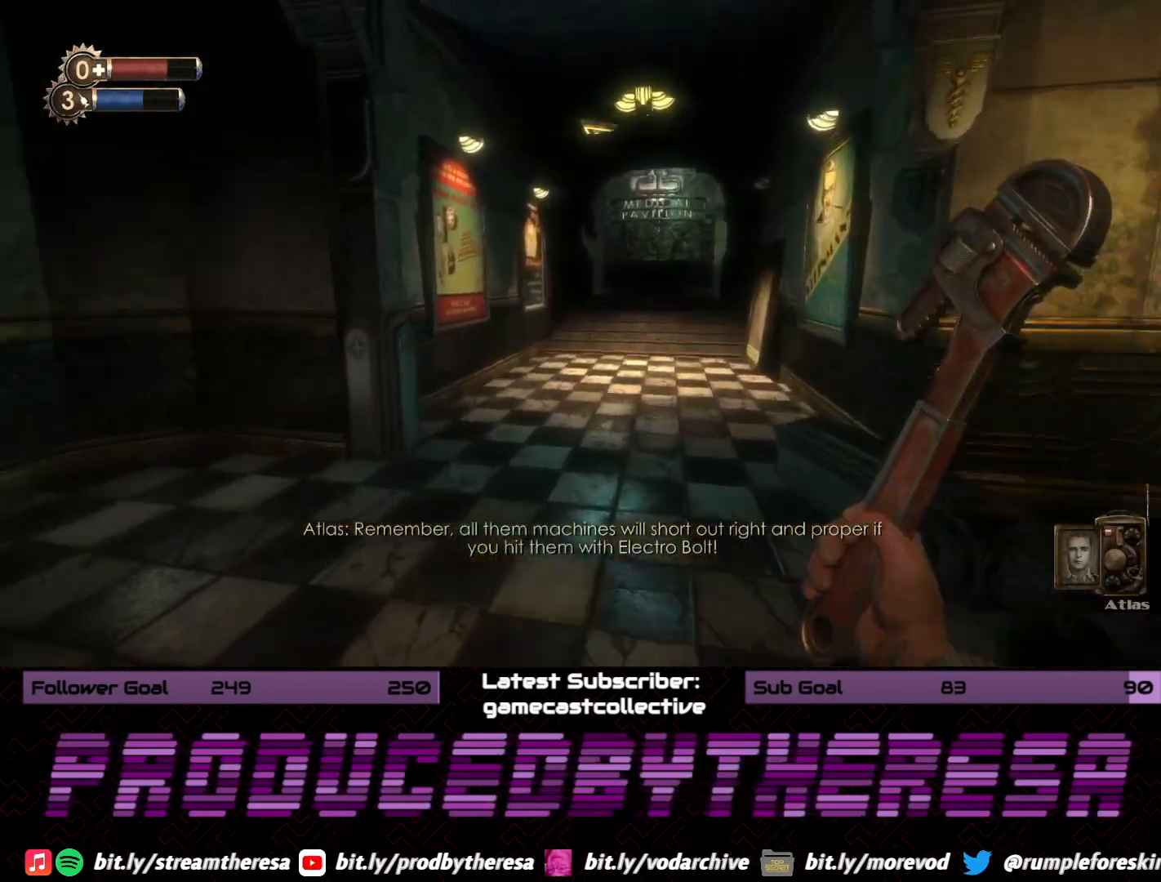
{"dt_ms": 500, "buttons": [], "left_stick": "up", "right_stick": "center", "events": [[183, "right_stick", "right"], [250, "left_stick", "up"], [467, "right_stick", "center"]]}
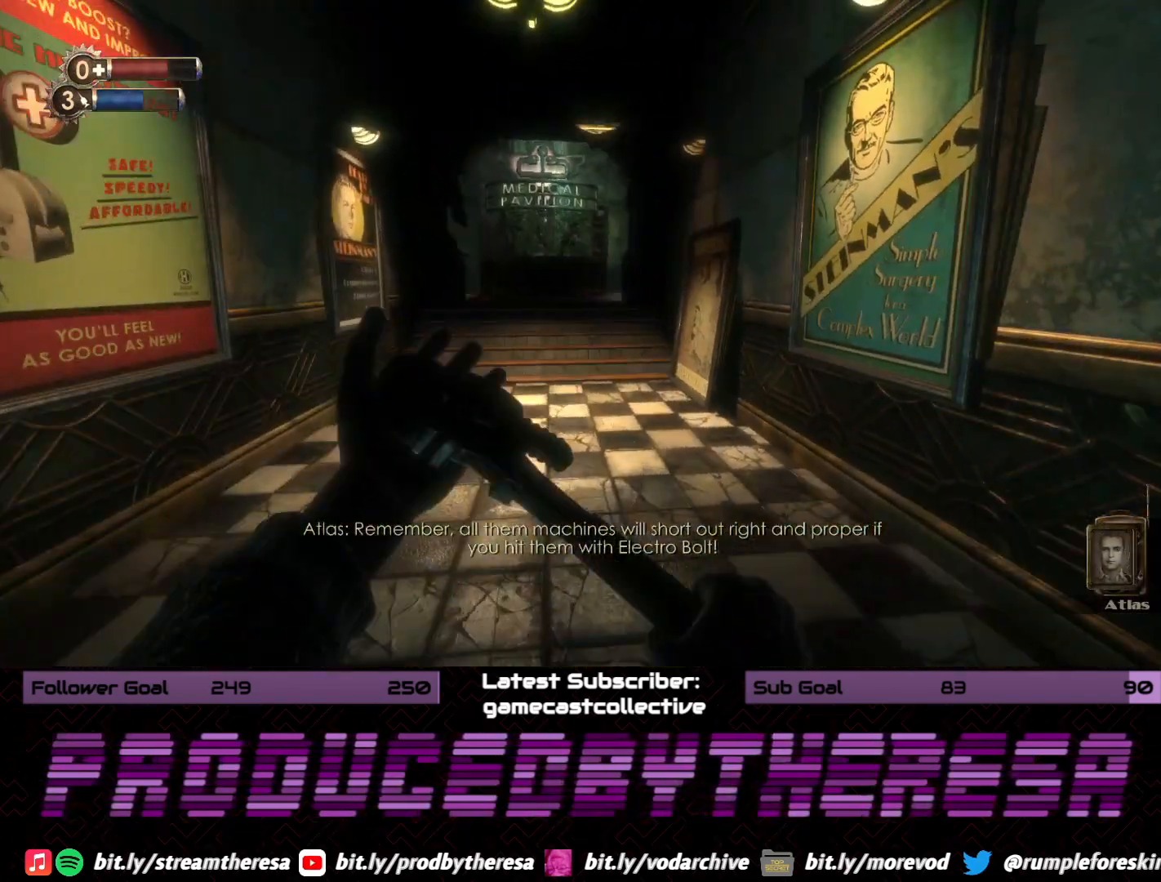
{"dt_ms": 500, "buttons": [], "left_stick": "up", "right_stick": "center", "events": [[17, "right_stick", "left"], [233, "right_stick", "center"]]}
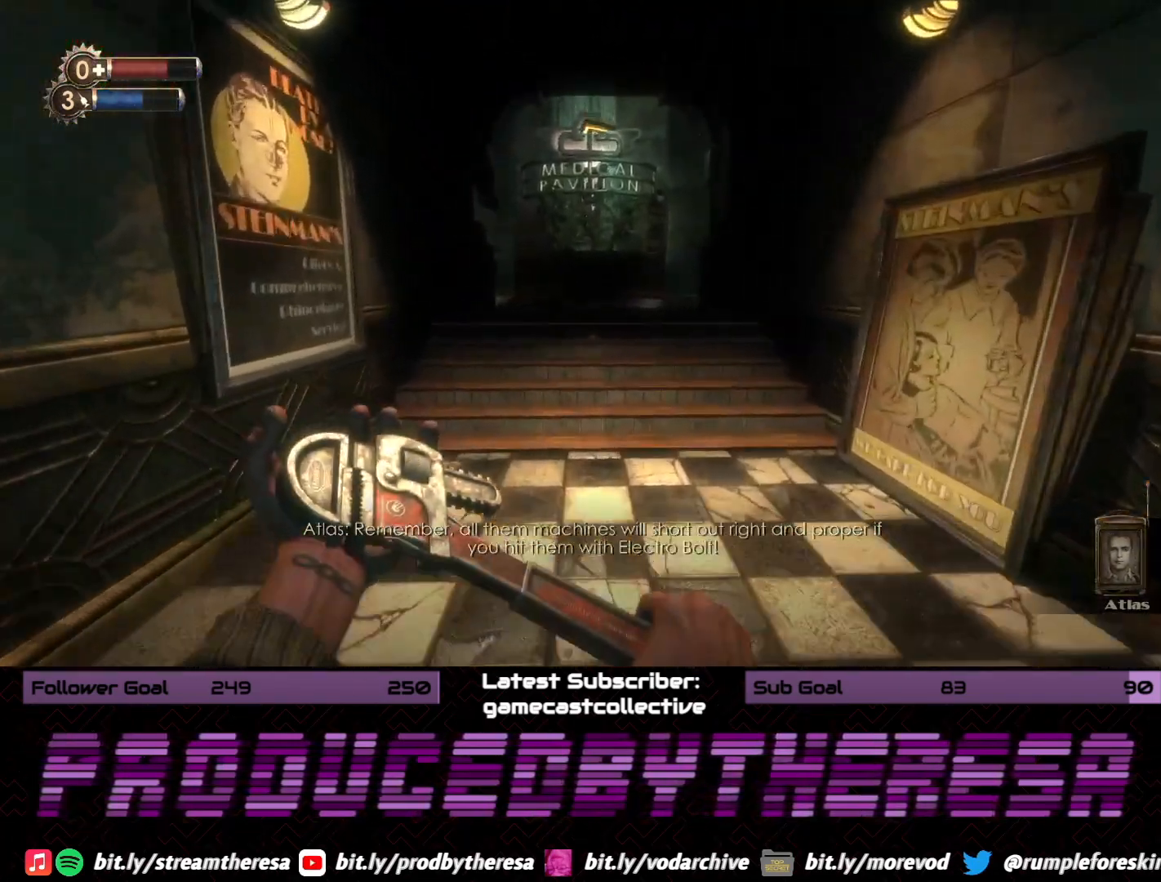
{"dt_ms": 500, "buttons": [], "left_stick": "up", "right_stick": "center", "events": []}
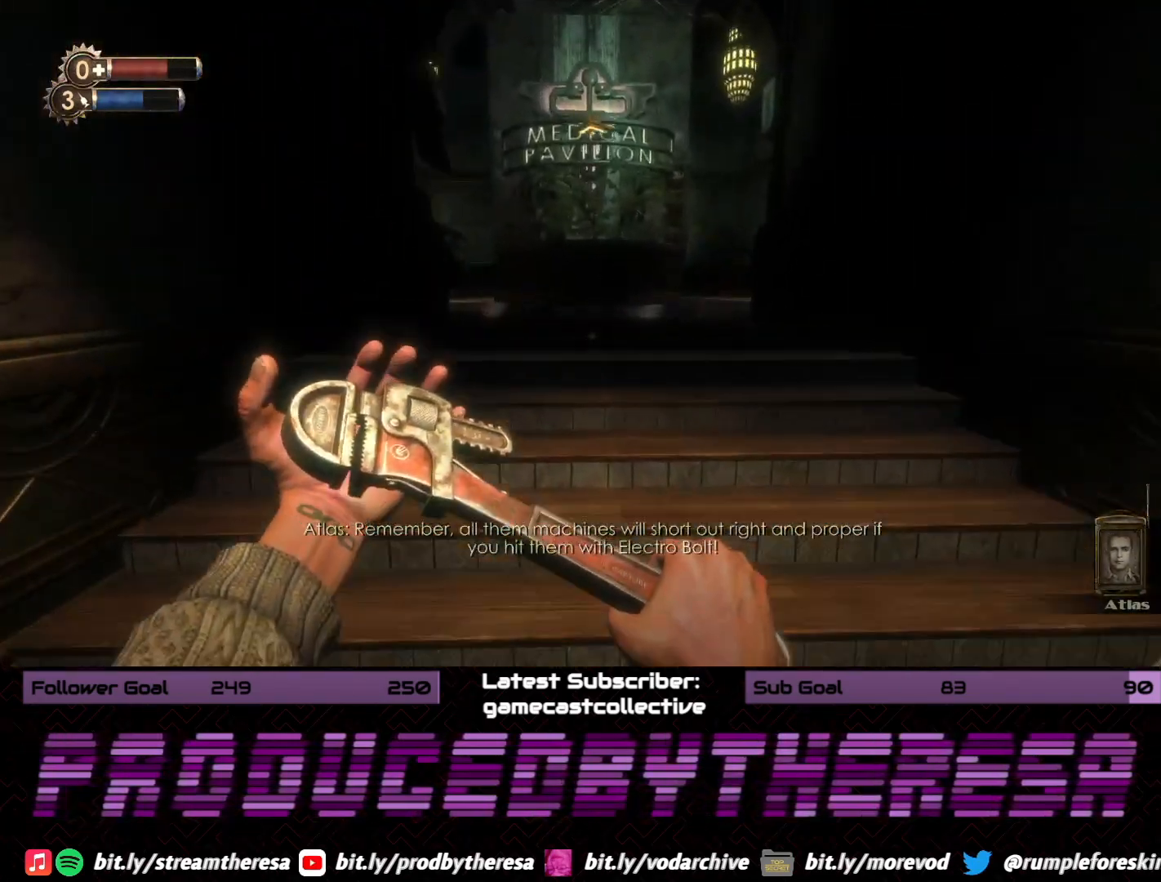
{"dt_ms": 500, "buttons": [], "left_stick": "up", "right_stick": "center", "events": [[200, "right_stick", "up"], [367, "right_stick", "center"]]}
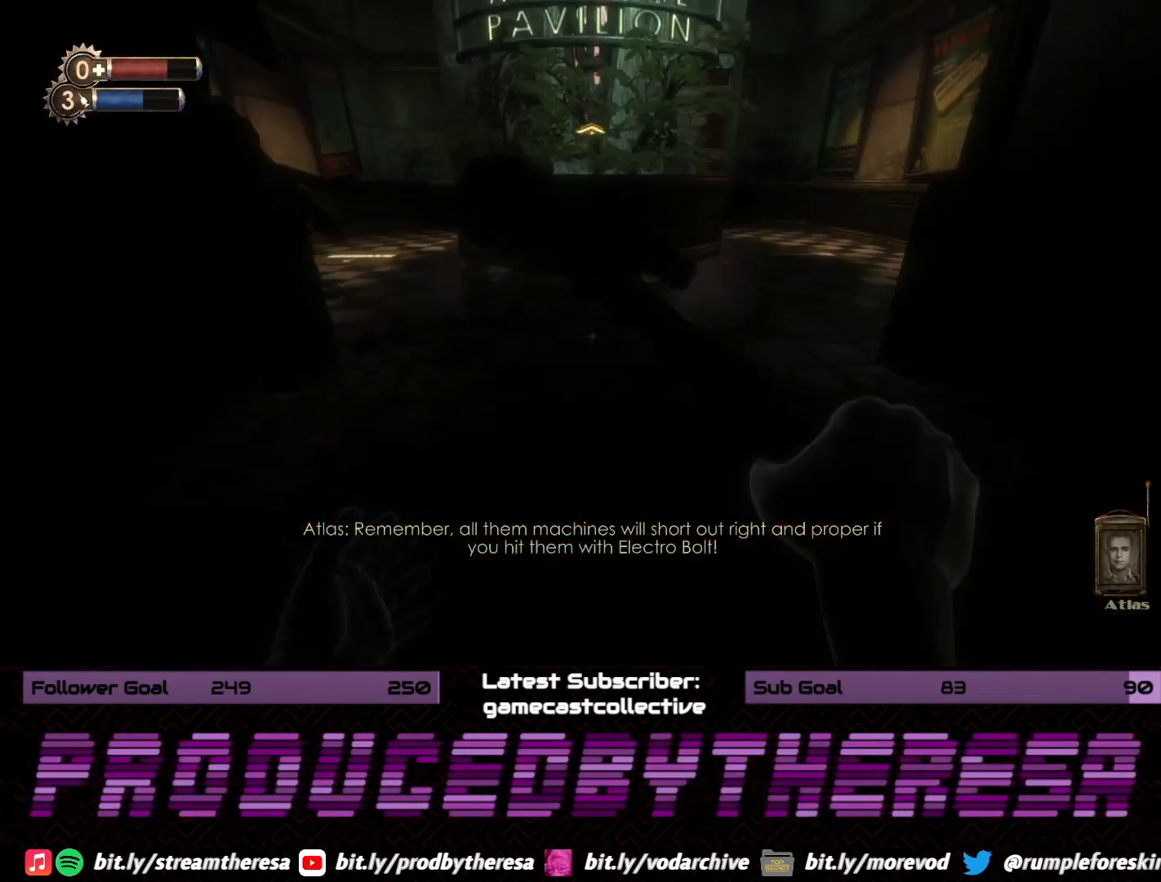
{"dt_ms": 500, "buttons": [], "left_stick": "up", "right_stick": "center", "events": [[150, "right_stick", "left"], [417, "right_stick", "center"]]}
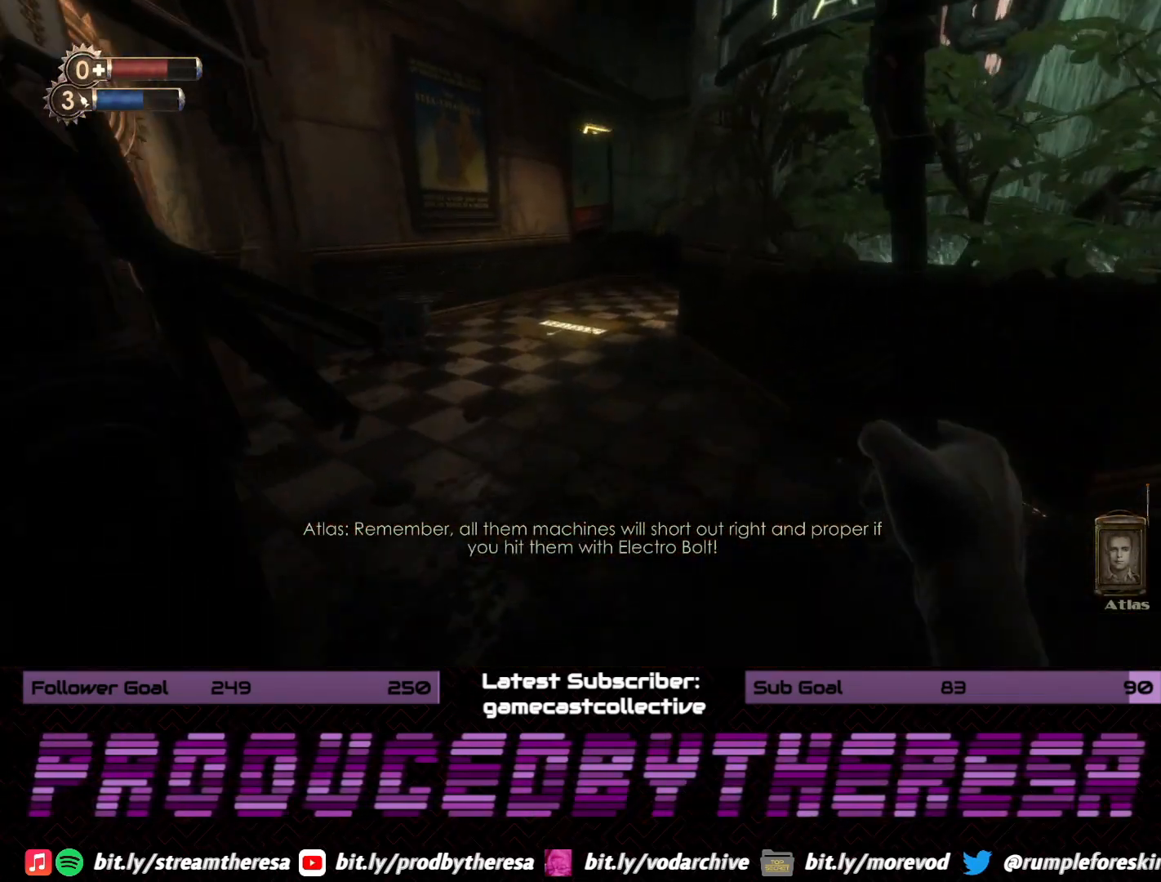
{"dt_ms": 500, "buttons": [], "left_stick": "up-left", "right_stick": "right", "events": [[217, "left_stick", "up-left"], [300, "right_stick", "right"]]}
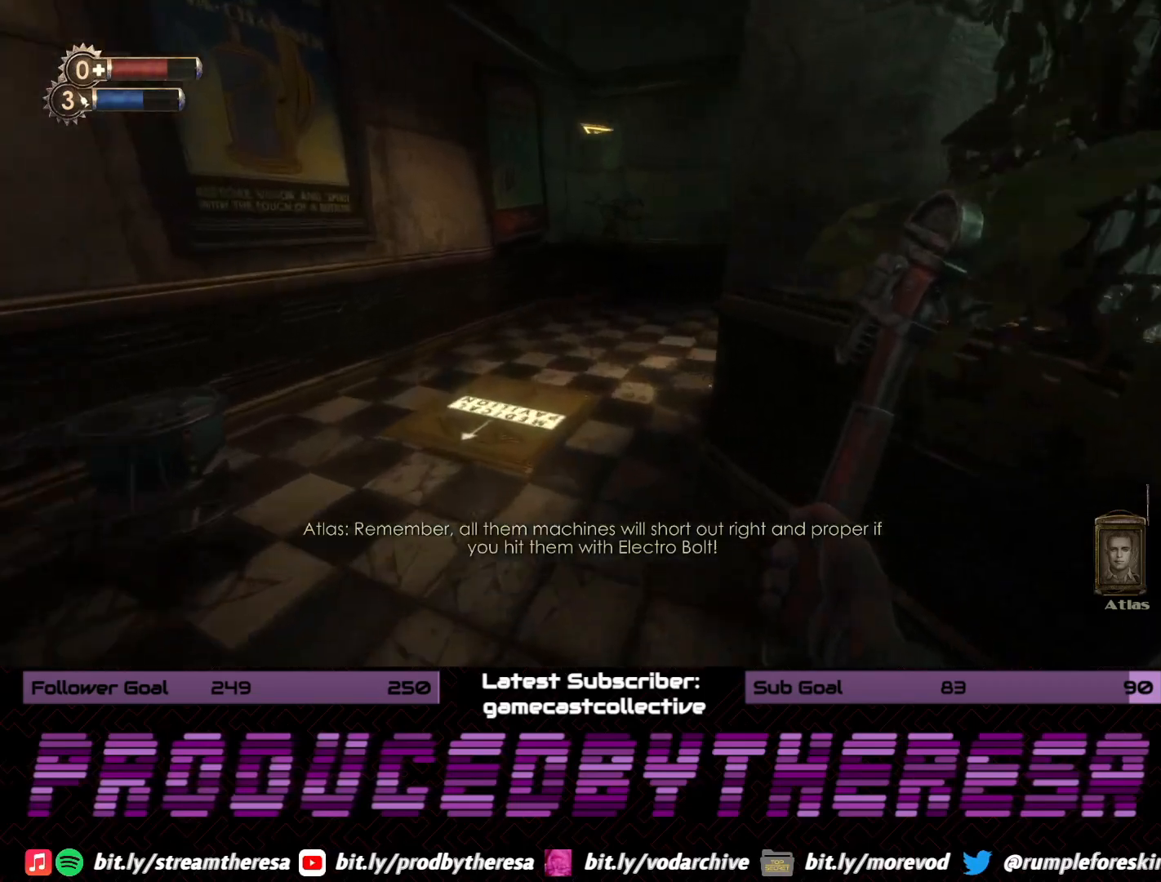
{"dt_ms": 1000, "buttons": [], "left_stick": "up", "right_stick": "center", "events": [[183, "right_stick", "center"], [300, "right_stick", "right"], [733, "left_stick", "up"], [750, "right_stick", "center"]]}
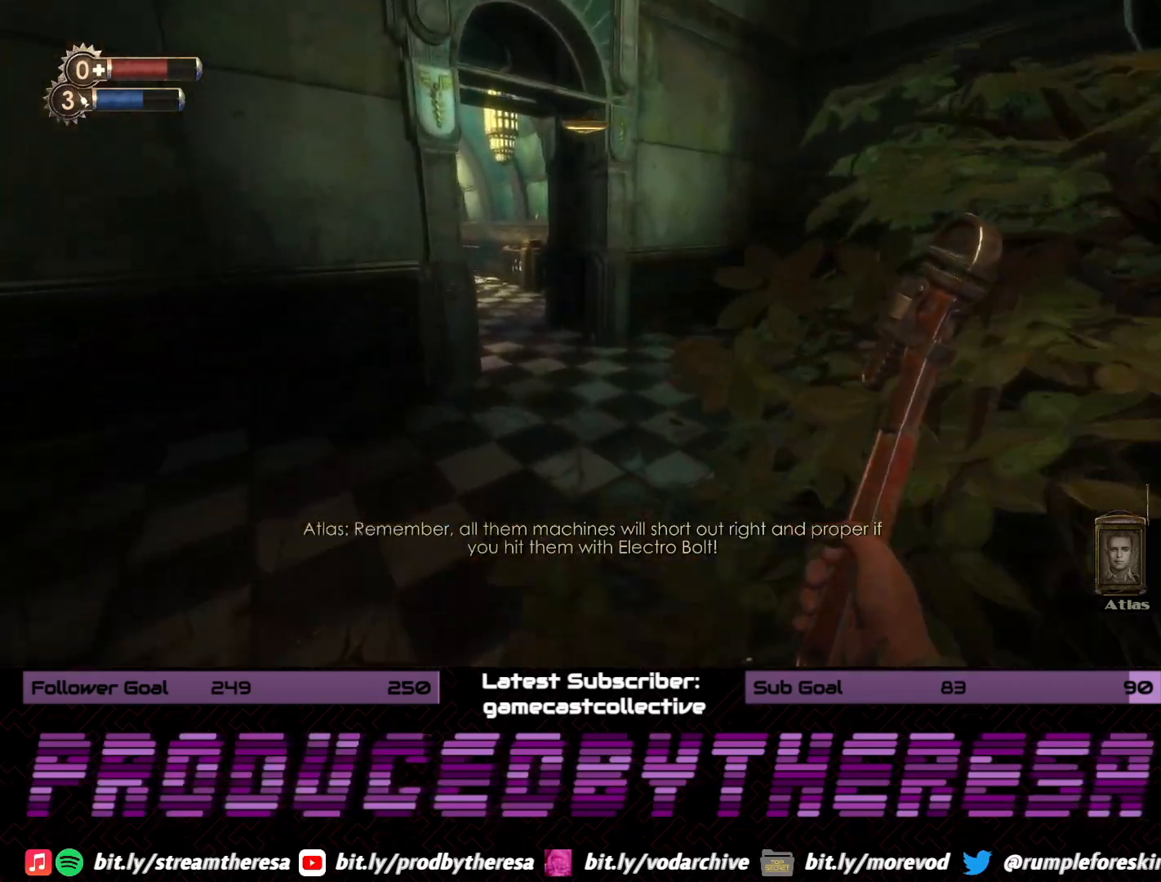
{"dt_ms": 500, "buttons": [], "left_stick": "up", "right_stick": "center", "events": [[167, "right_stick", "left"], [467, "right_stick", "center"]]}
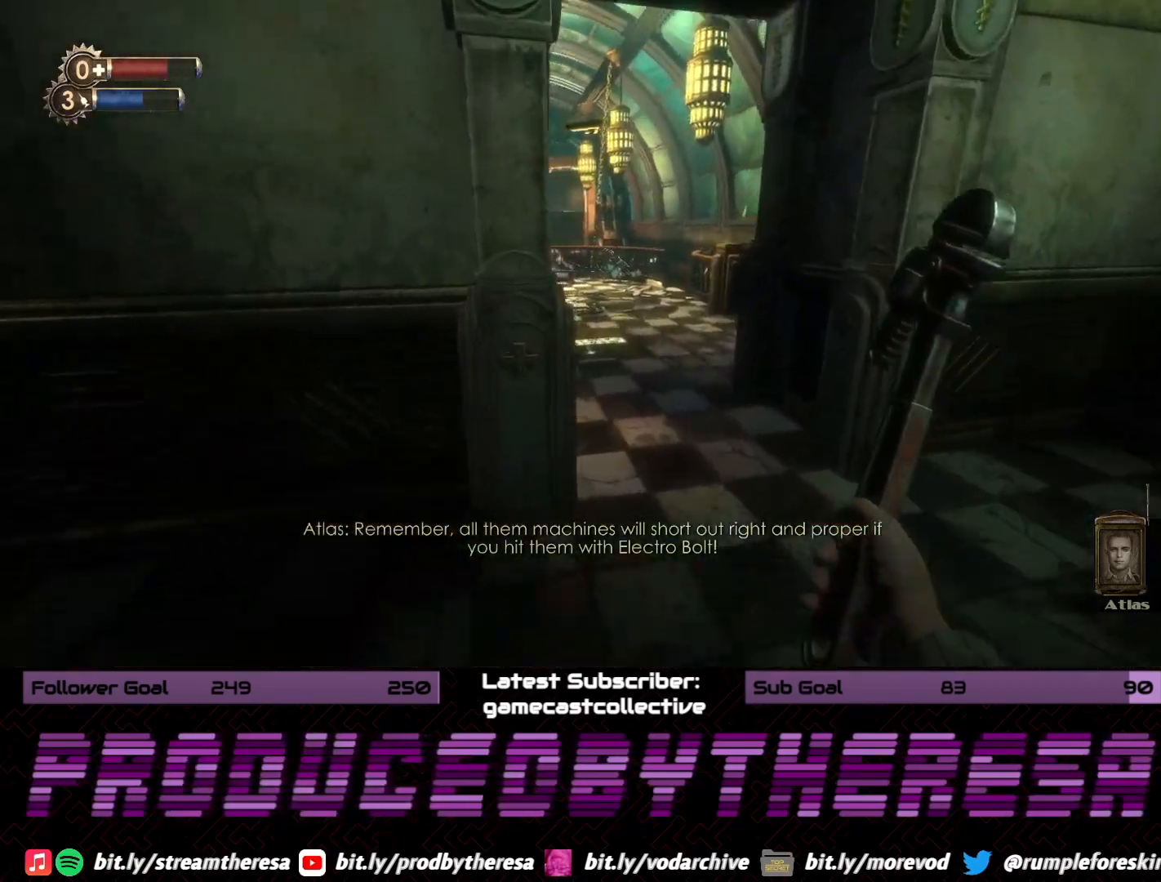
{"dt_ms": 500, "buttons": [], "left_stick": "up", "right_stick": "center", "events": []}
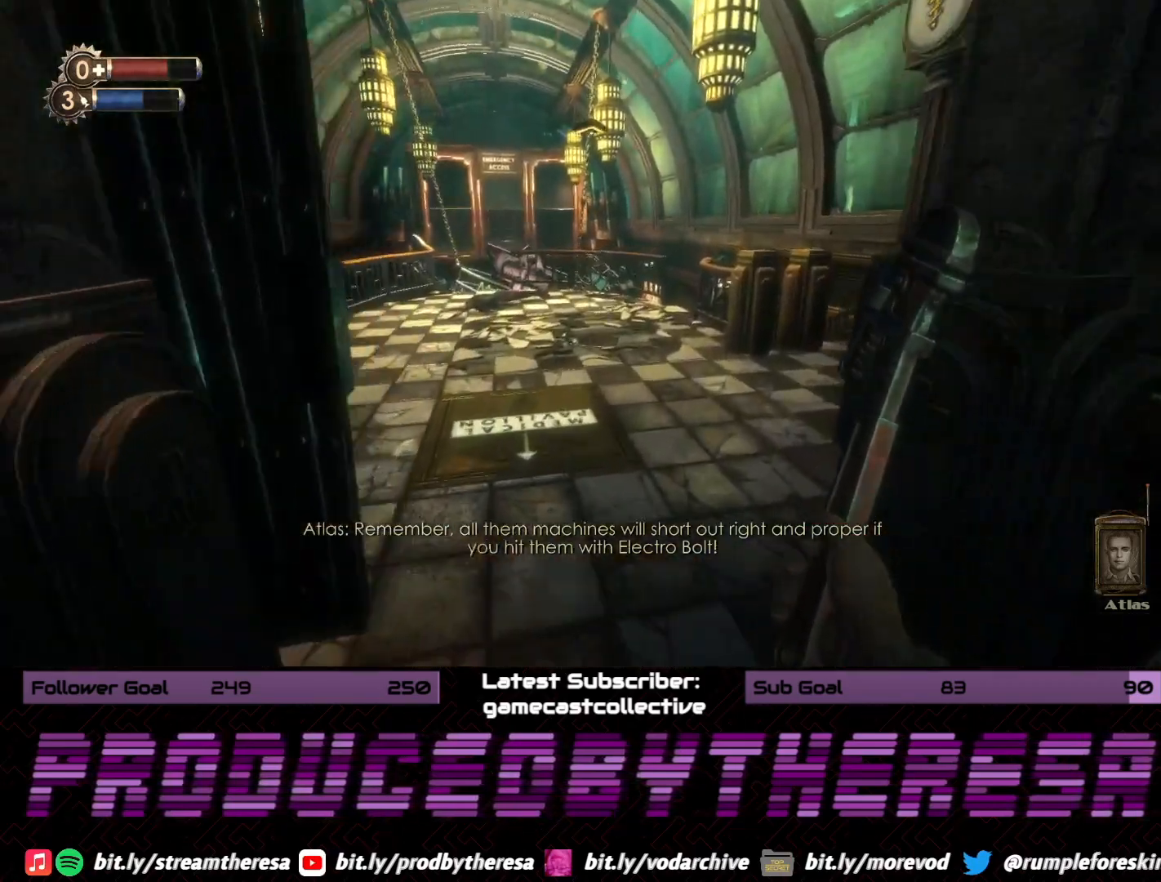
{"dt_ms": 500, "buttons": [], "left_stick": "up-right", "right_stick": "up-right", "events": [[233, "left_stick", "up-right"], [283, "right_stick", "right"], [417, "right_stick", "up-right"]]}
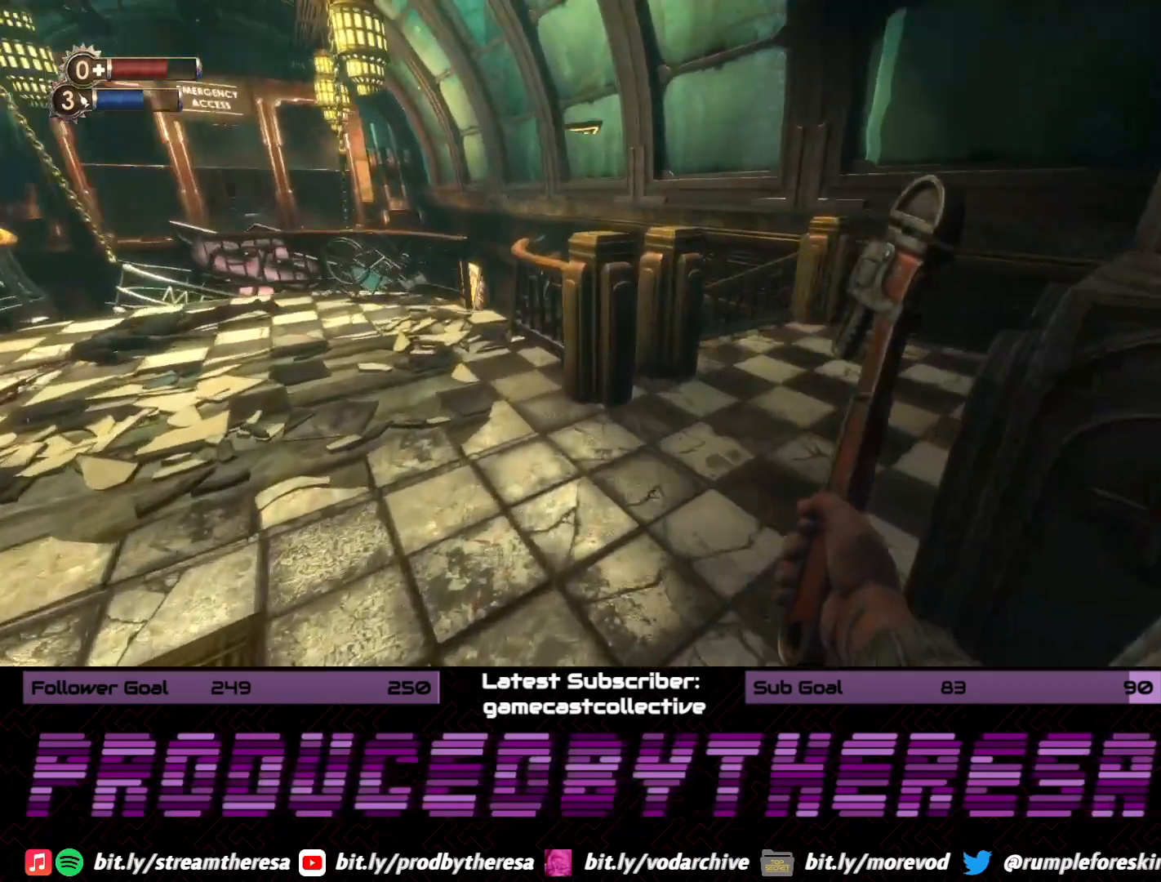
{"dt_ms": 500, "buttons": [], "left_stick": "up-right", "right_stick": "left", "events": [[17, "right_stick", "center"], [400, "right_stick", "left"]]}
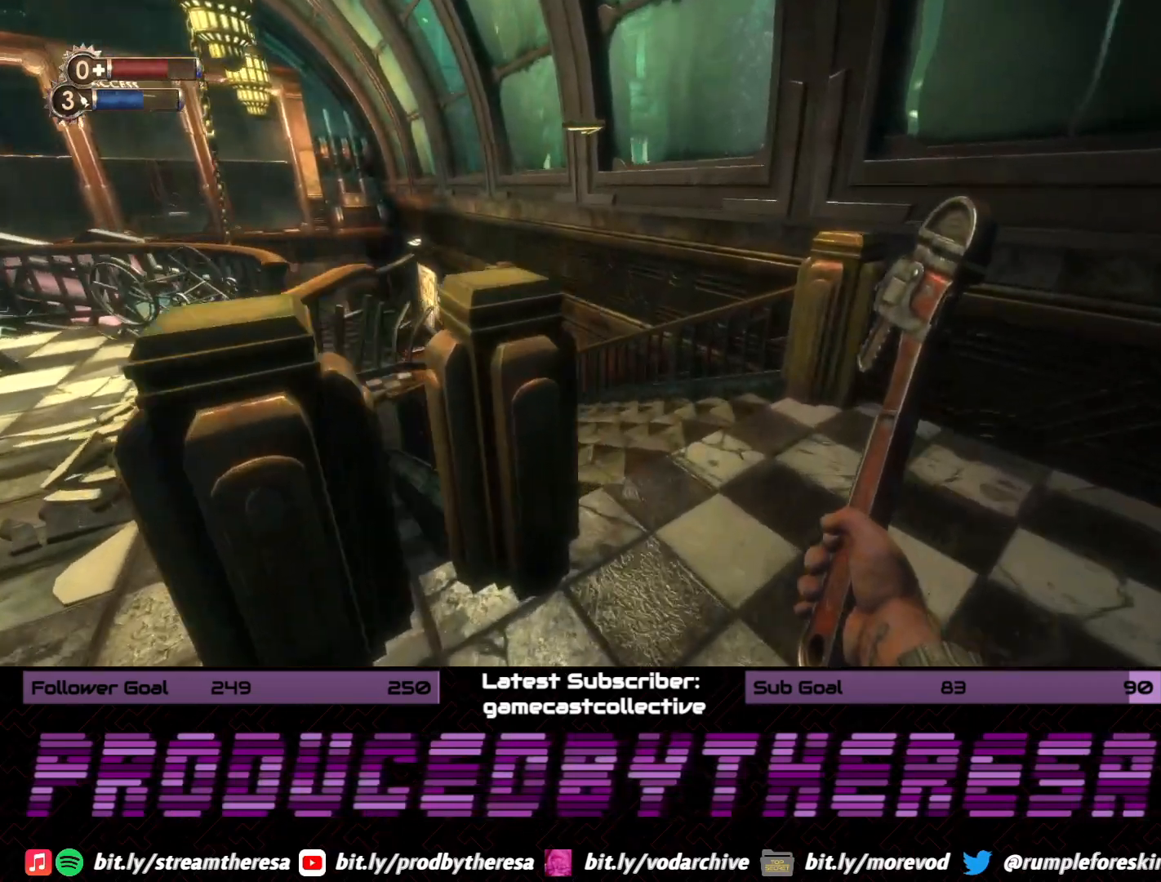
{"dt_ms": 500, "buttons": [], "left_stick": "up", "right_stick": "left", "events": [[183, "right_stick", "center"], [200, "left_stick", "up"], [317, "right_stick", "left"]]}
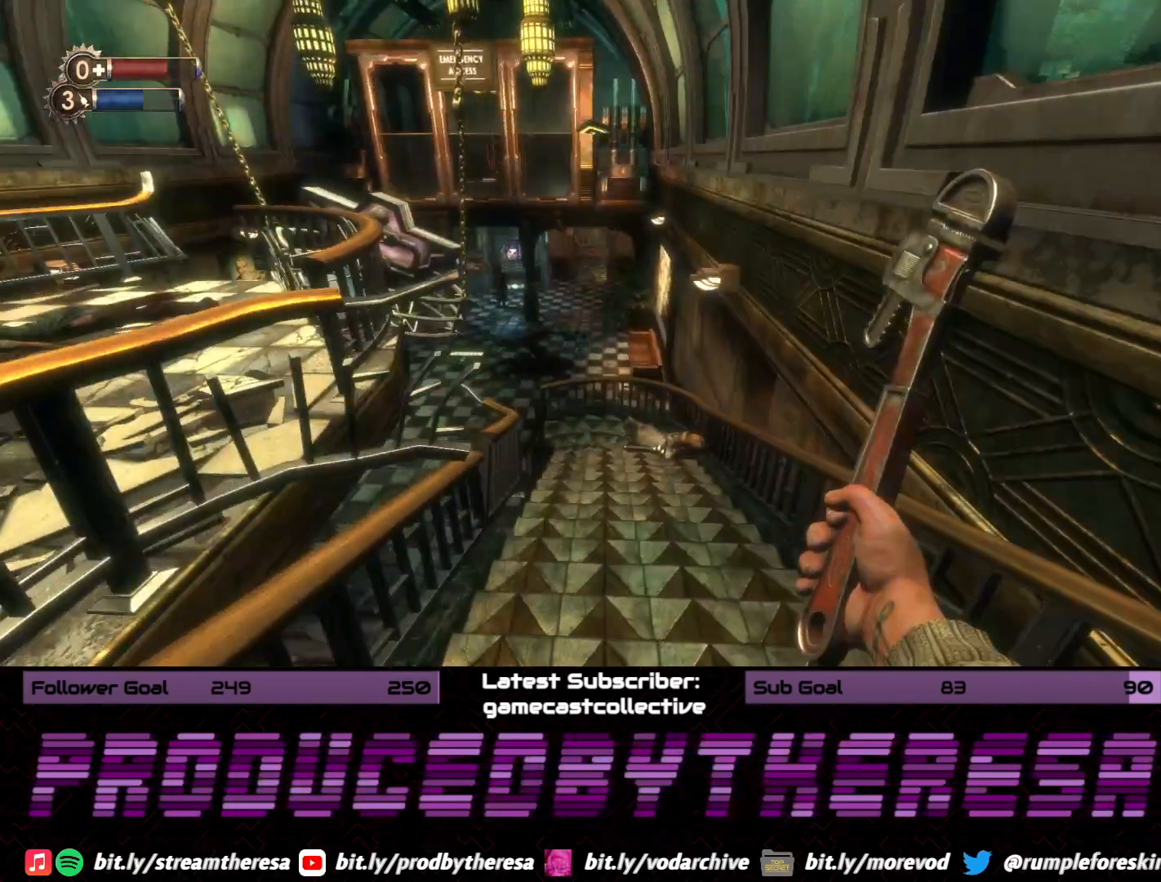
{"dt_ms": 1000, "buttons": [], "left_stick": "down", "right_stick": "center", "events": [[50, "right_stick", "center"], [500, "right_stick", "left"], [583, "left_stick", "right"], [667, "left_stick", "down"], [717, "right_stick", "center"]]}
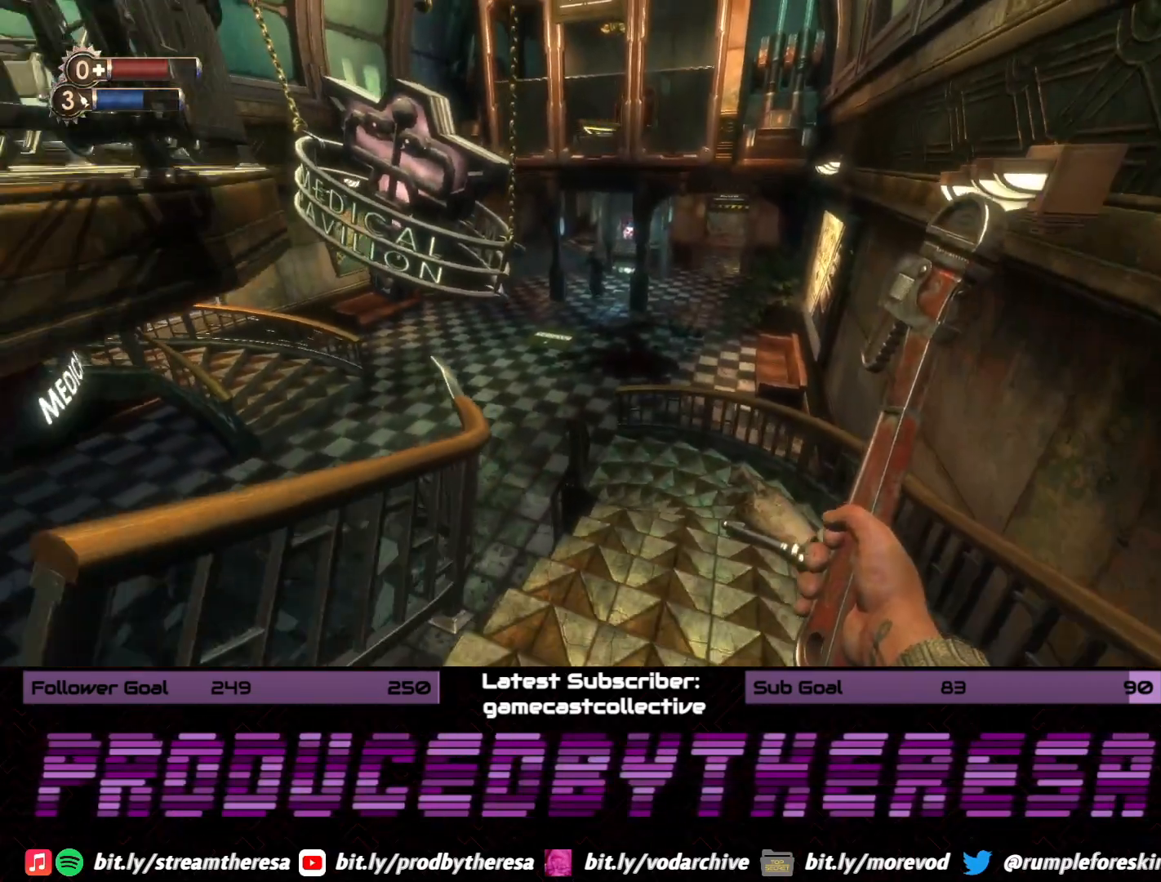
{"dt_ms": 500, "buttons": [], "left_stick": "up-right", "right_stick": "center", "events": [[83, "left_stick", "left"], [217, "left_stick", "up"], [267, "left_stick", "up-right"]]}
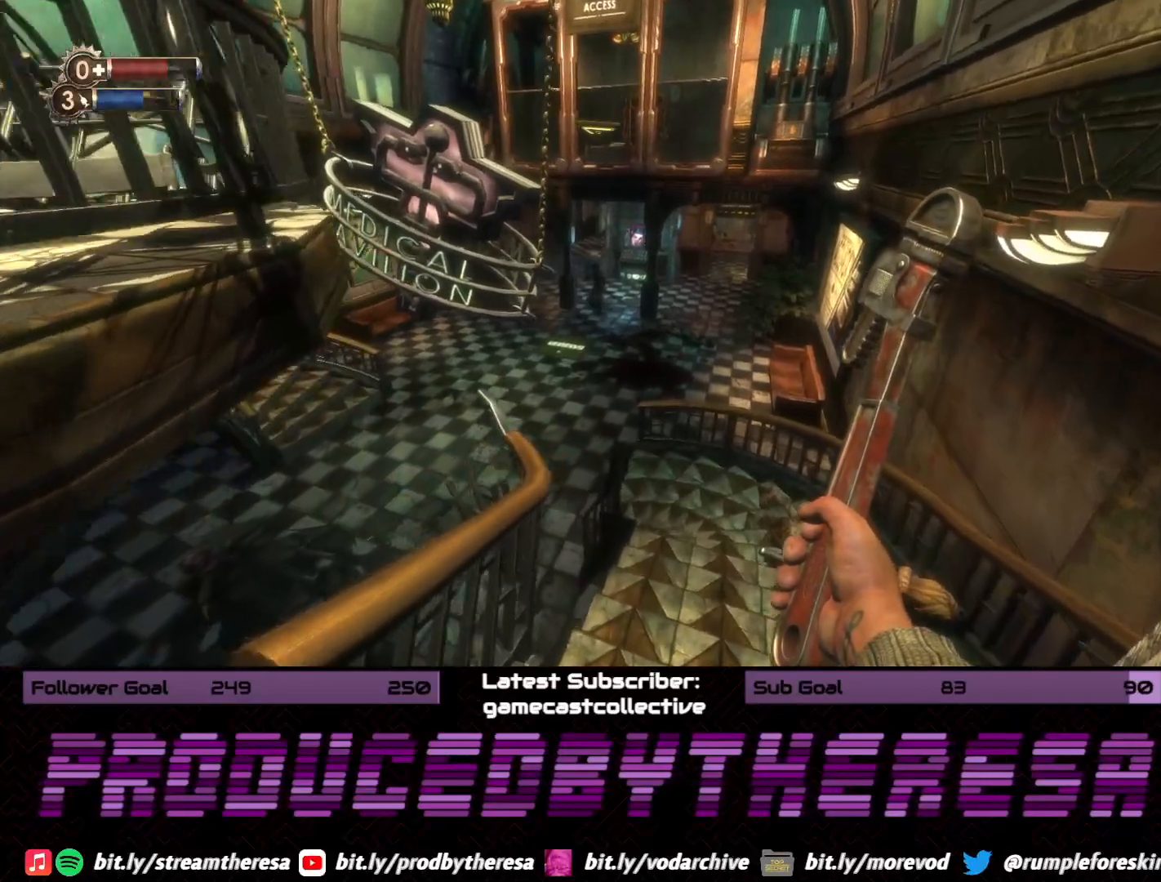
{"dt_ms": 500, "buttons": [], "left_stick": "up", "right_stick": "center", "events": [[50, "right_stick", "left"], [250, "right_stick", "center"], [350, "left_stick", "up"]]}
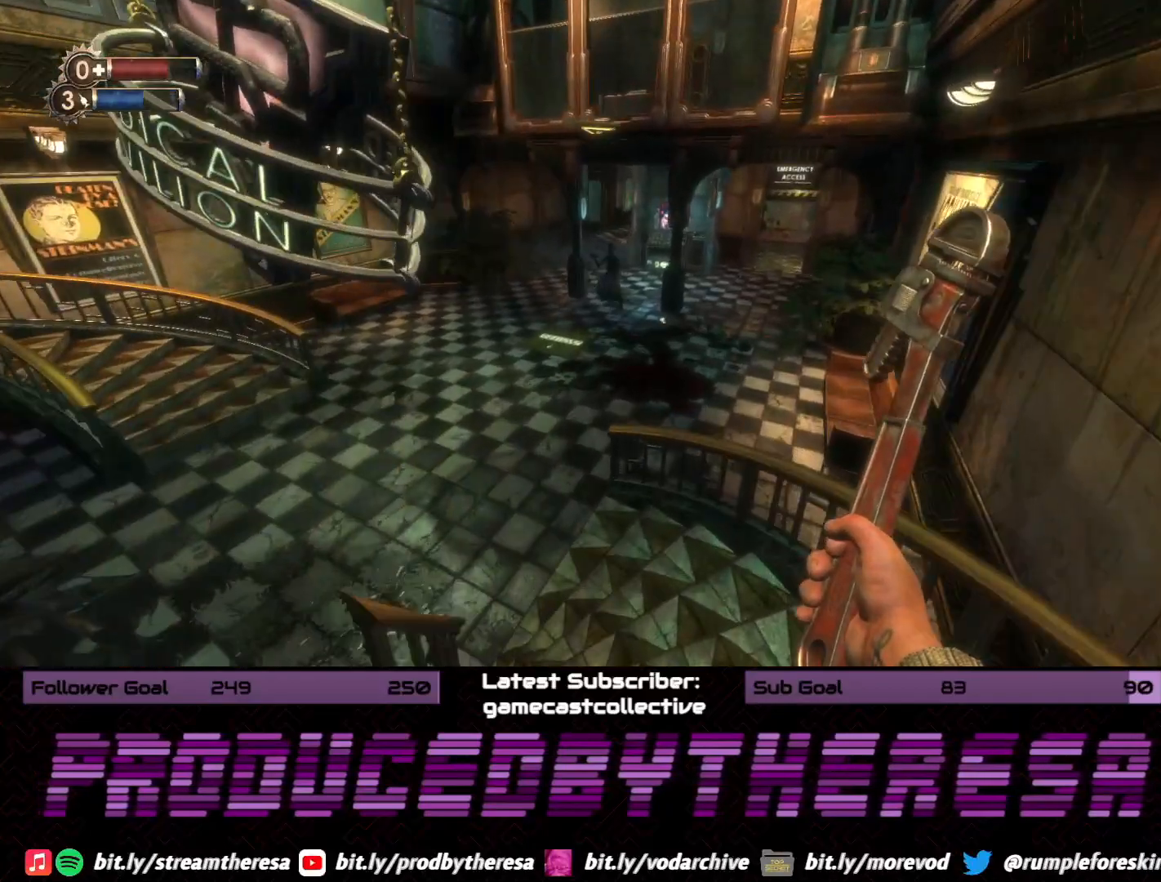
{"dt_ms": 500, "buttons": [], "left_stick": "left", "right_stick": "down-right", "events": [[200, "right_stick", "down"], [283, "right_stick", "down-right"], [350, "left_stick", "up-left"], [467, "left_stick", "left"]]}
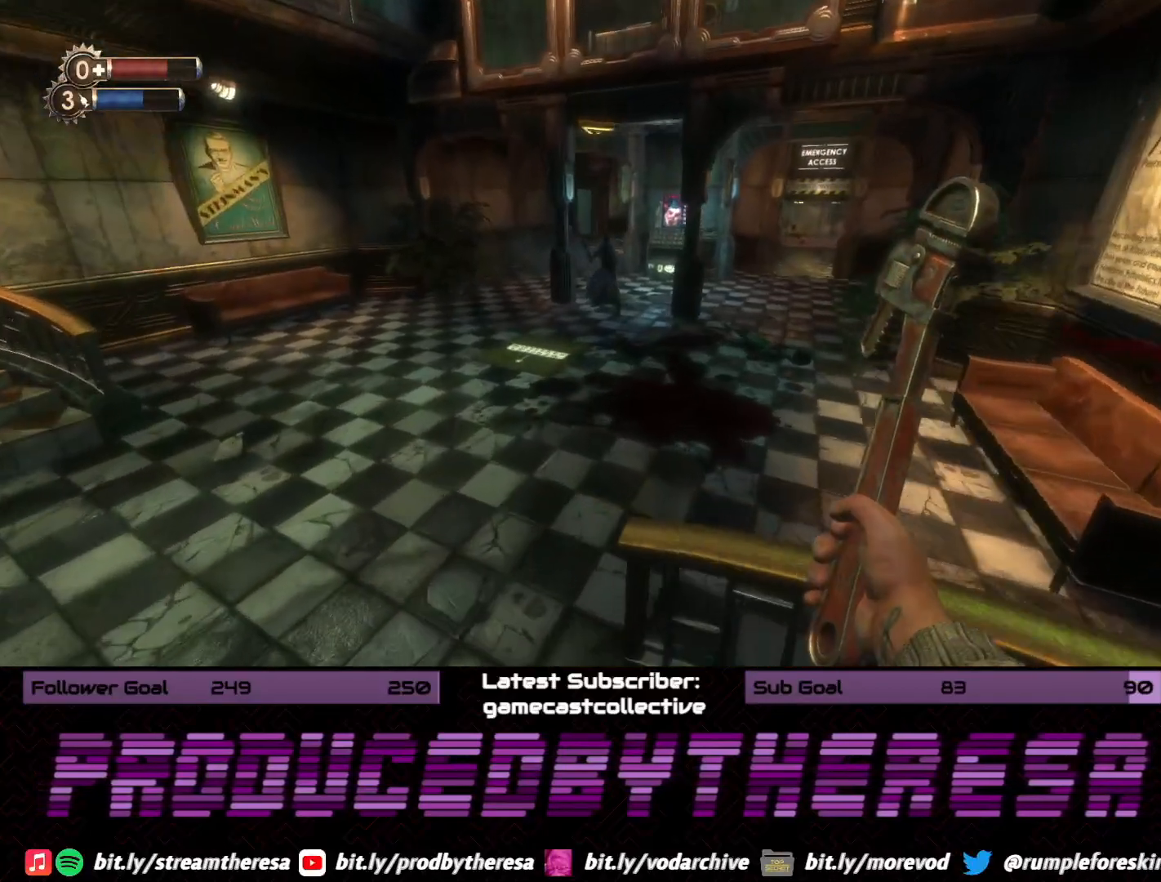
{"dt_ms": 500, "buttons": [], "left_stick": "left", "right_stick": "down-right", "events": []}
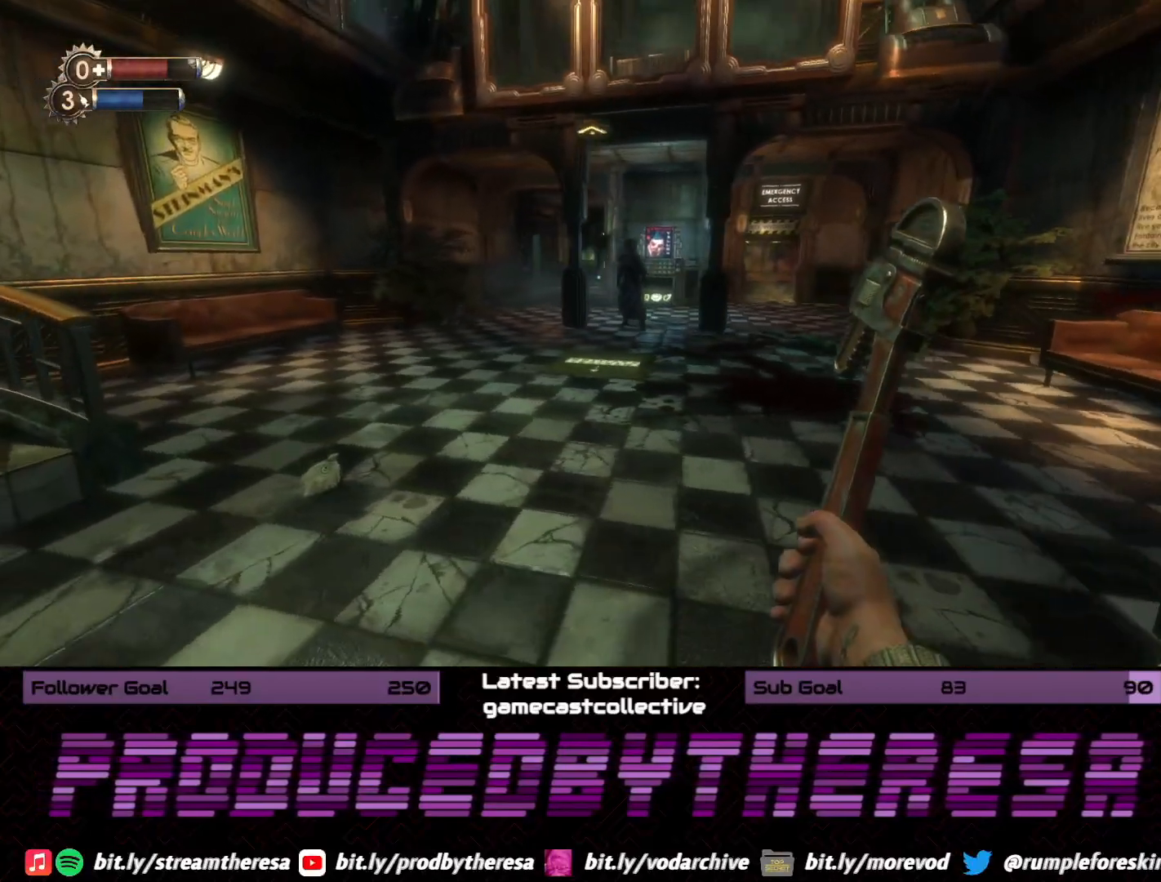
{"dt_ms": 500, "buttons": [], "left_stick": "up-right", "right_stick": "center", "events": [[133, "left_stick", "up"], [217, "right_stick", "center"], [250, "left_stick", "up-right"]]}
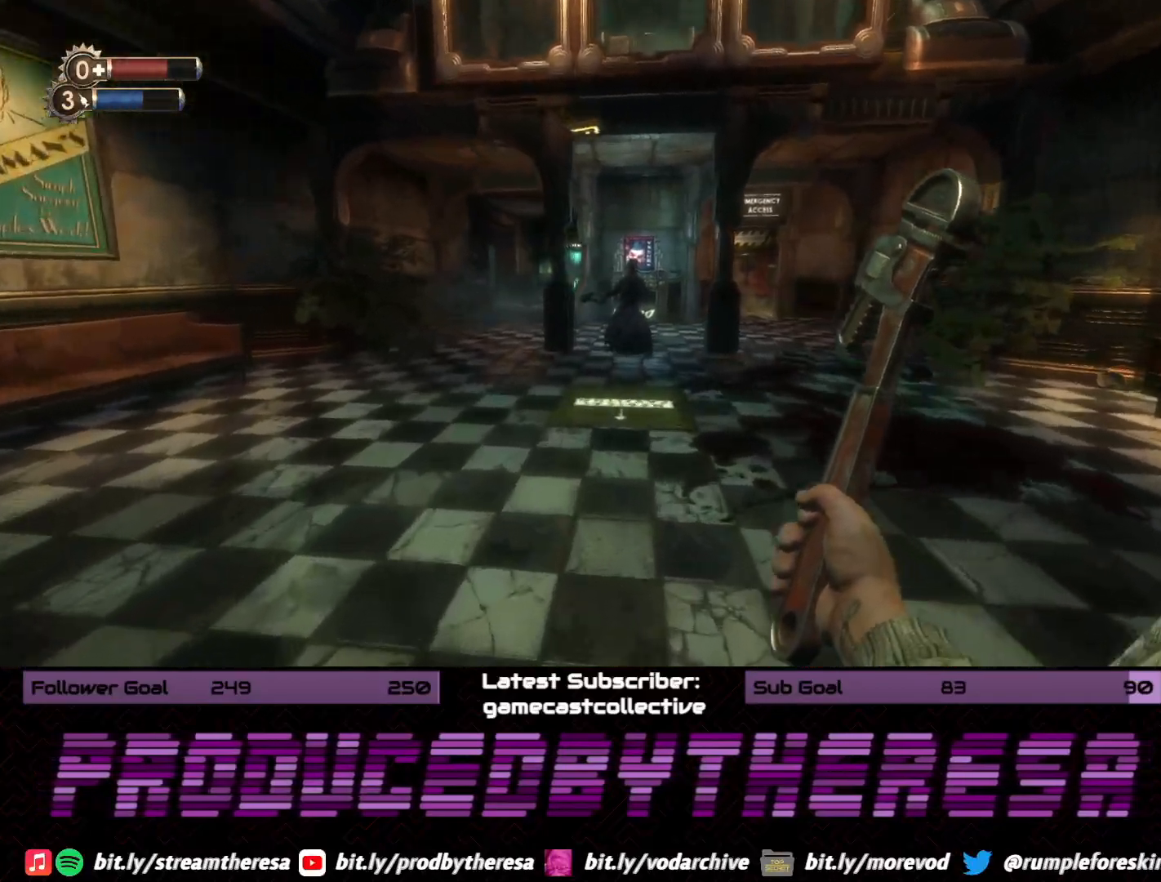
{"dt_ms": 500, "buttons": [], "left_stick": "down", "right_stick": "down", "events": [[133, "left_stick", "down-right"], [217, "left_stick", "down"], [367, "right_stick", "down"]]}
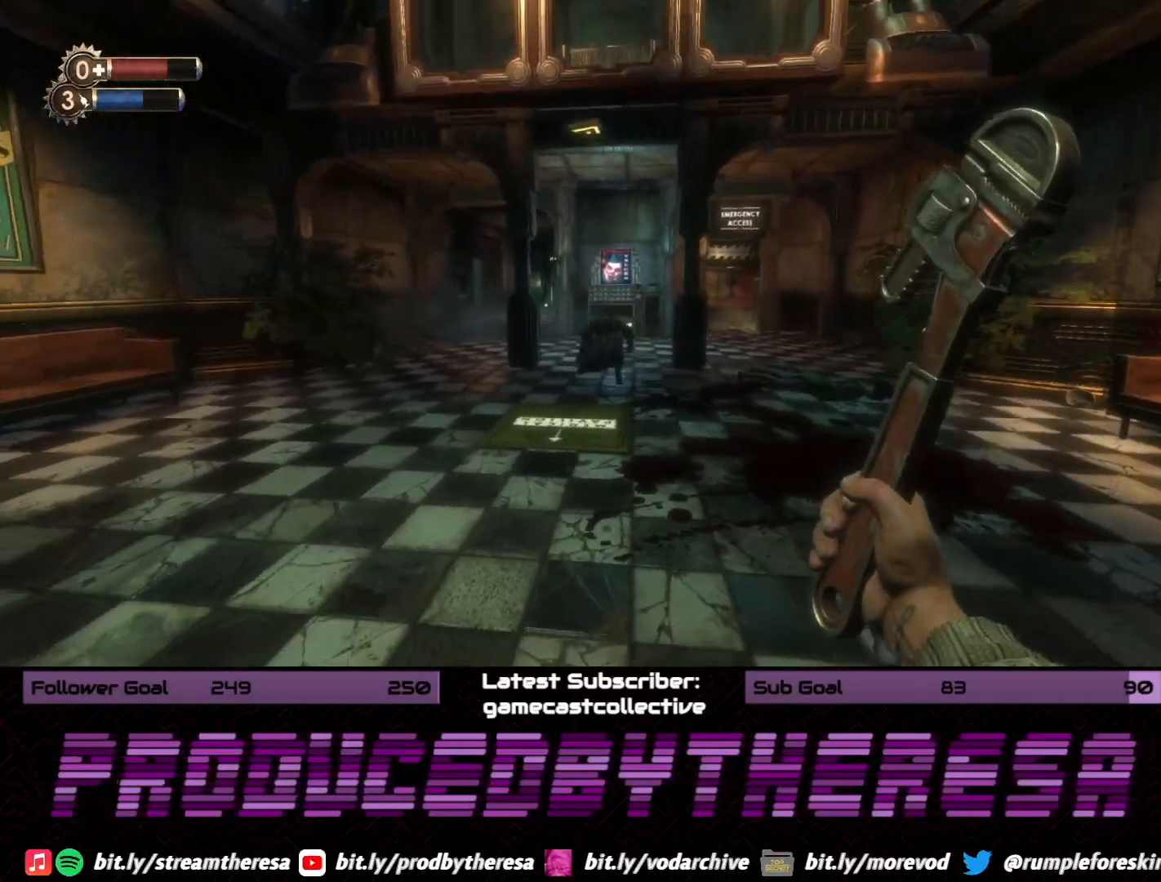
{"dt_ms": 1000, "buttons": [], "left_stick": "up-right", "right_stick": "center", "events": [[183, "right_stick", "center"], [200, "L2", "down"], [333, "L2", "up"], [517, "left_stick", "center"], [600, "left_stick", "up"], [767, "right_stick", "up"], [783, "left_stick", "up-right"], [867, "right_stick", "center"]]}
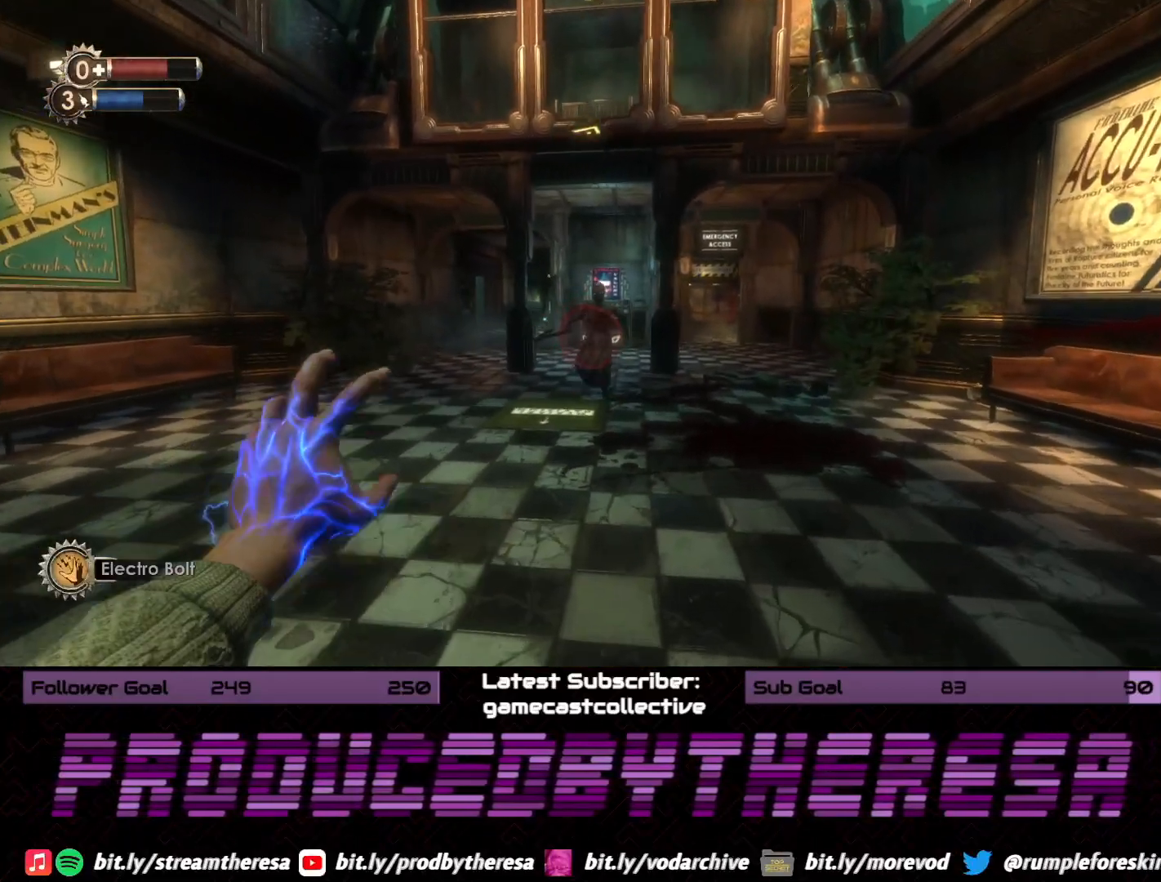
{"dt_ms": 500, "buttons": [], "left_stick": "up", "right_stick": "up", "events": [[17, "left_stick", "up"], [467, "right_stick", "up"]]}
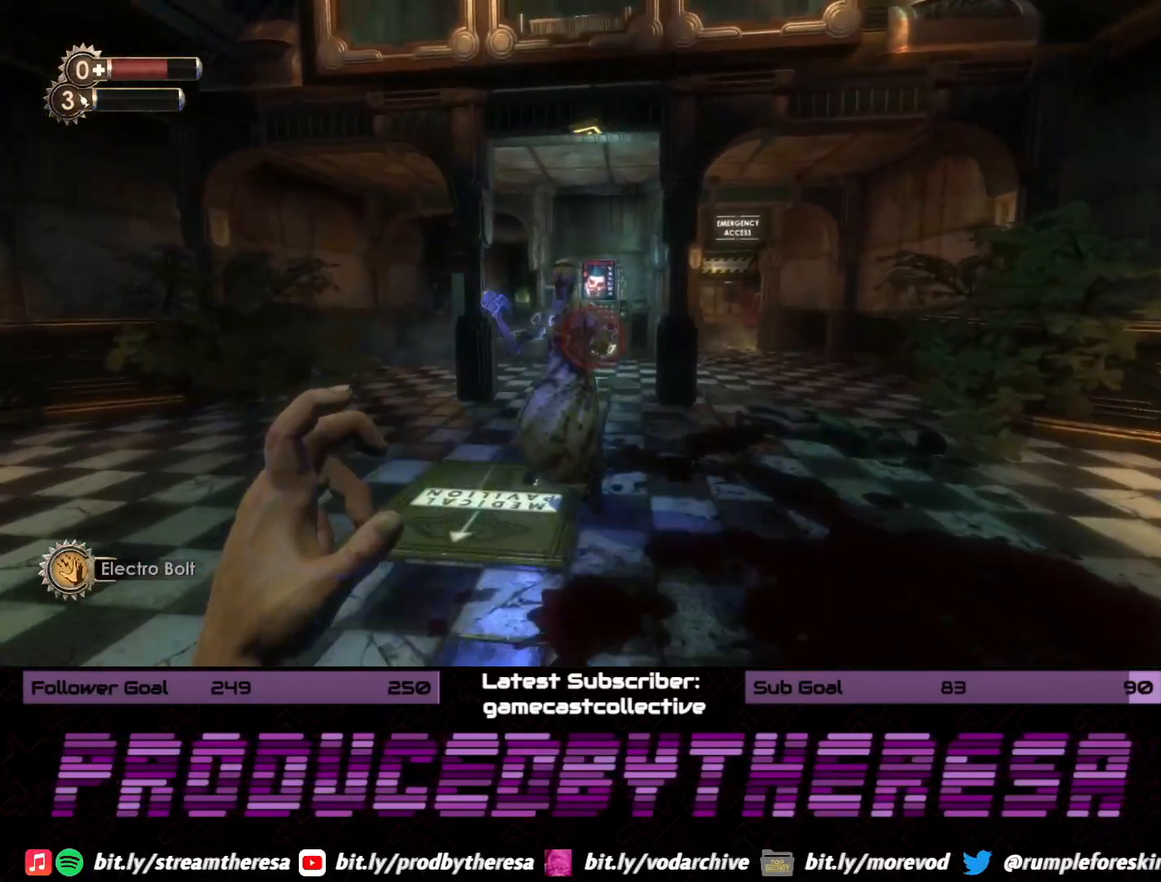
{"dt_ms": 500, "buttons": [], "left_stick": "up", "right_stick": "center", "events": [[117, "left_stick", "down-left"], [283, "right_stick", "center"], [300, "R2", "down"], [333, "left_stick", "up-left"], [383, "left_stick", "up"], [450, "R2", "up"]]}